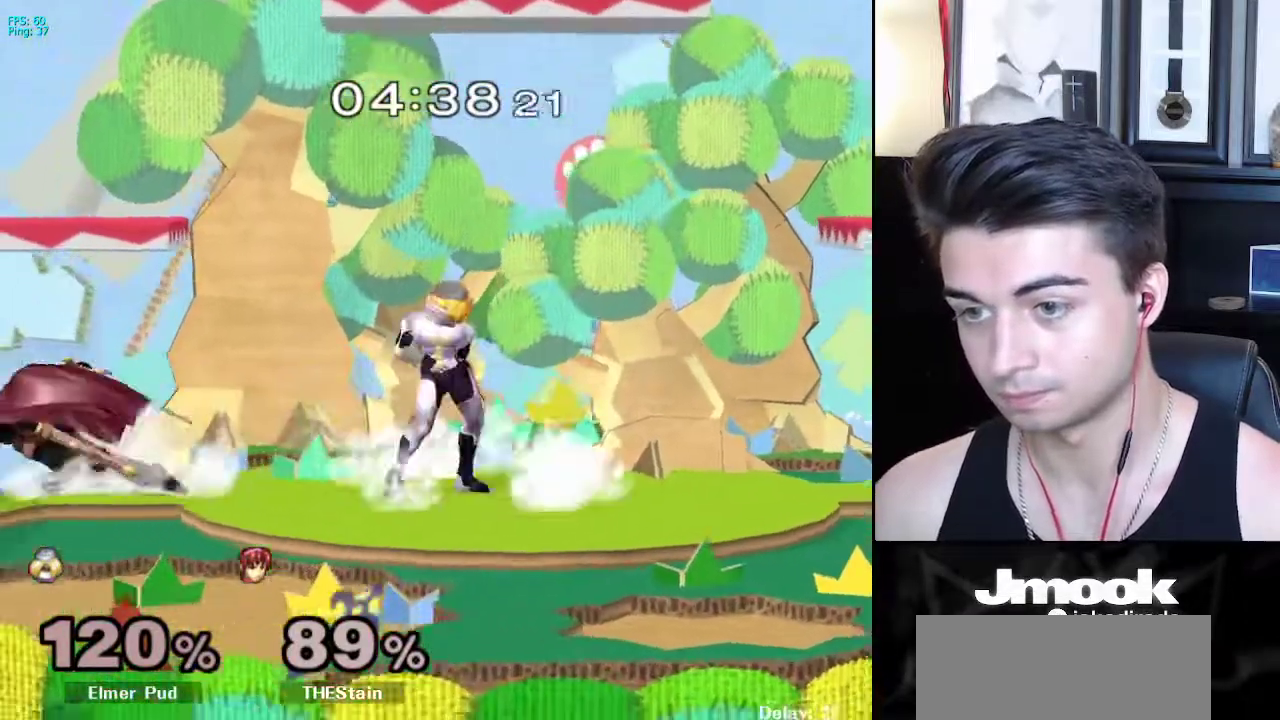
Gameplay with a controller (Nintendo layout); each line is a JSON object with the inputs held at the frame after it. "events" lists button and stick changes between this image and that frame as [ms after this image, input, new state], when the widget could be followed in between. Not read: L3 R3 START.
{"buttons": [], "left_stick": "down", "right_stick": "center", "events": [[50, "left_stick", "down"], [300, "left_stick", "right"], [383, "left_stick", "center"], [500, "left_stick", "down"]]}
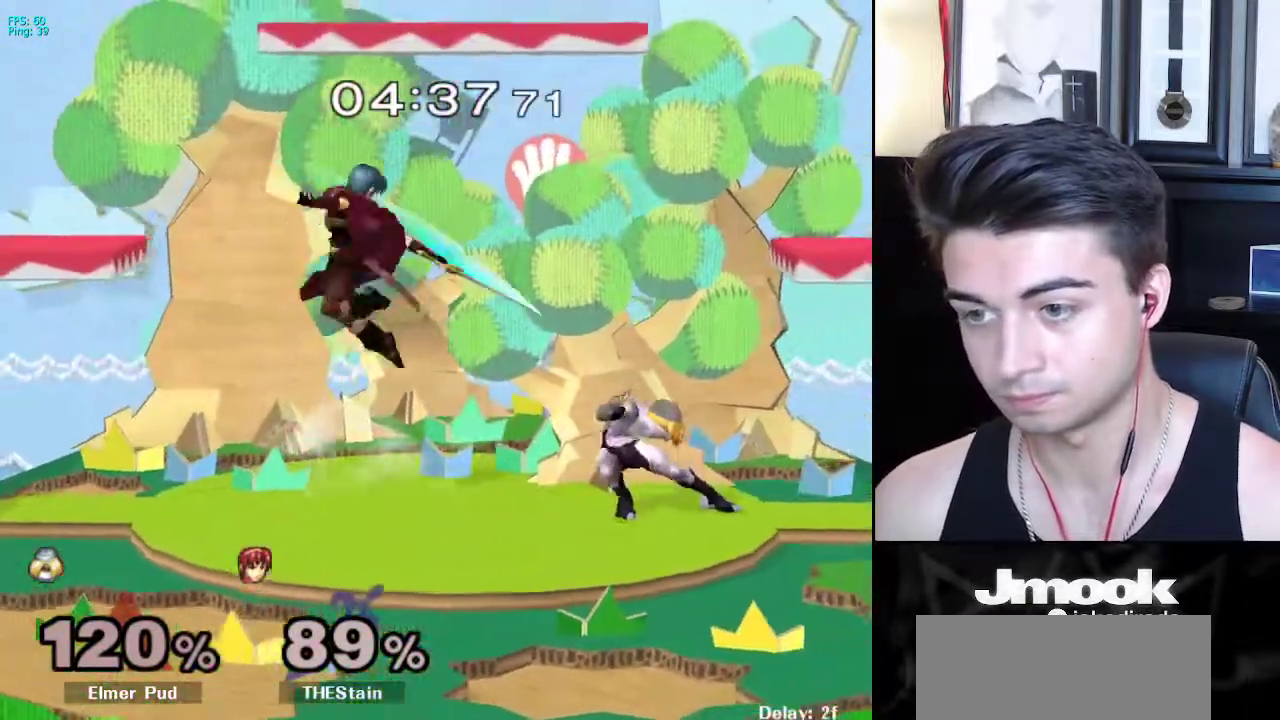
{"buttons": [], "left_stick": "down-left", "right_stick": "center", "events": [[267, "left_stick", "left"], [383, "left_stick", "down-left"]]}
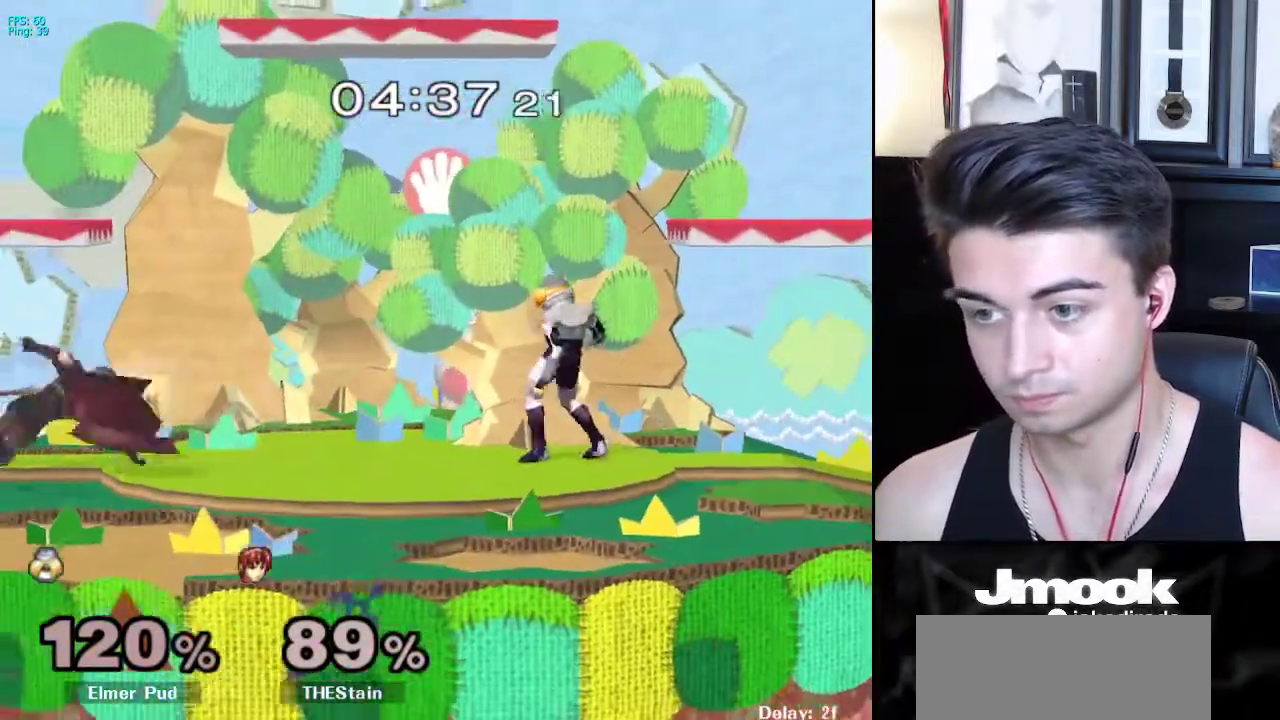
{"buttons": ["R1"], "left_stick": "center", "right_stick": "center", "events": [[50, "left_stick", "left"], [333, "X", "down"], [367, "left_stick", "down-right"], [383, "R1", "down"], [433, "X", "up"], [467, "left_stick", "center"]]}
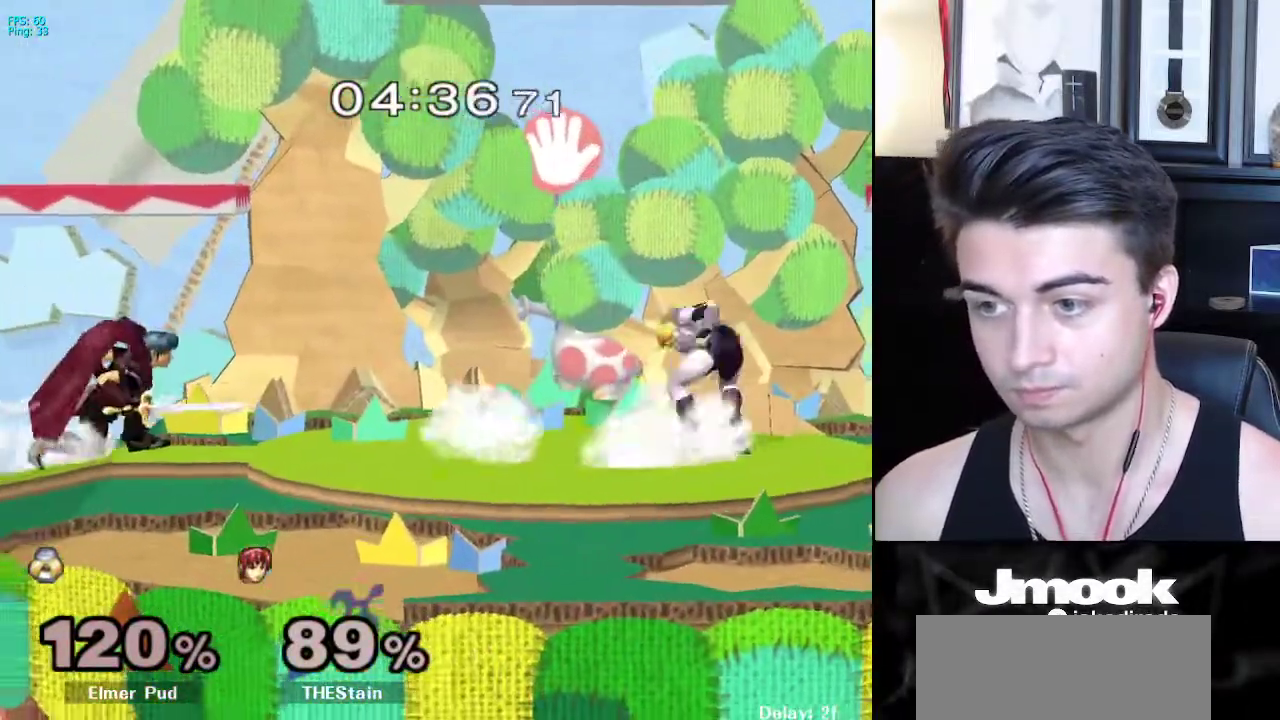
{"buttons": ["X", "Z"], "left_stick": "left", "right_stick": "center", "events": [[17, "R1", "up"], [83, "B", "down"], [300, "Z", "down"], [333, "B", "up"], [417, "left_stick", "left"], [483, "X", "down"]]}
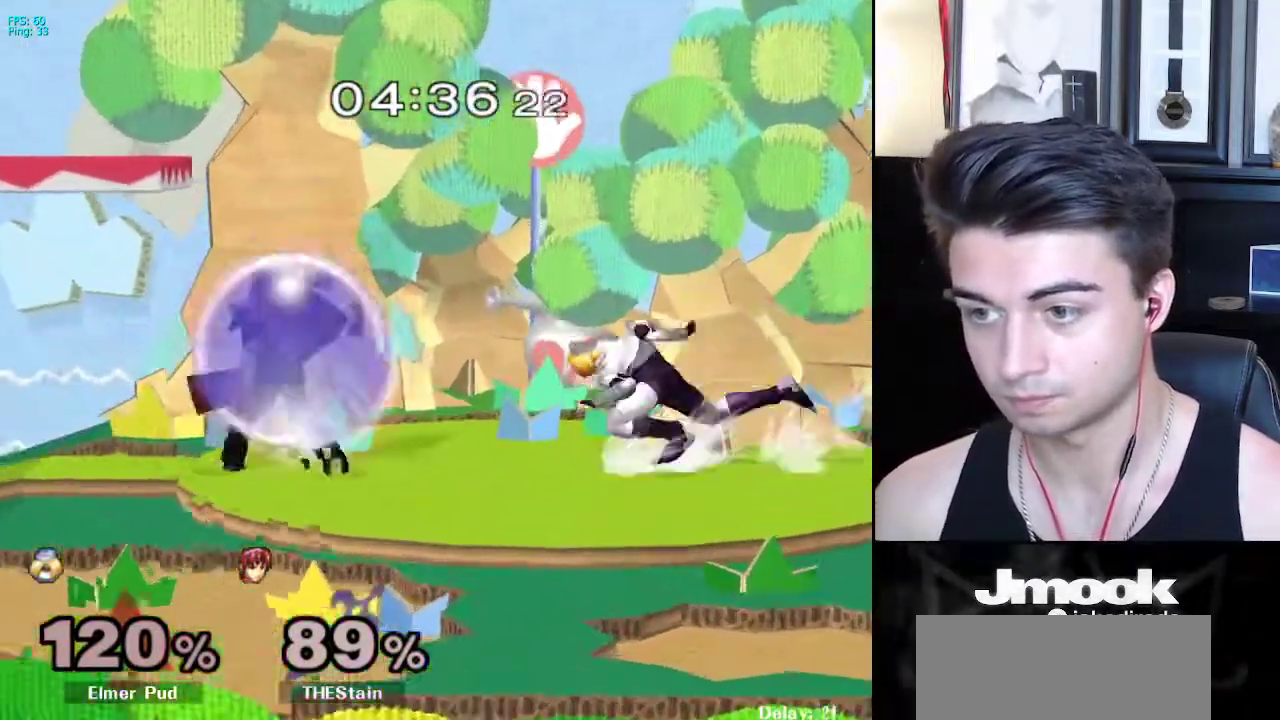
{"buttons": ["L1"], "left_stick": "down", "right_stick": "center", "events": [[83, "X", "up"], [83, "Z", "up"], [100, "left_stick", "down-left"], [133, "Z", "down"], [183, "Z", "up"], [233, "left_stick", "down"], [350, "L1", "down"]]}
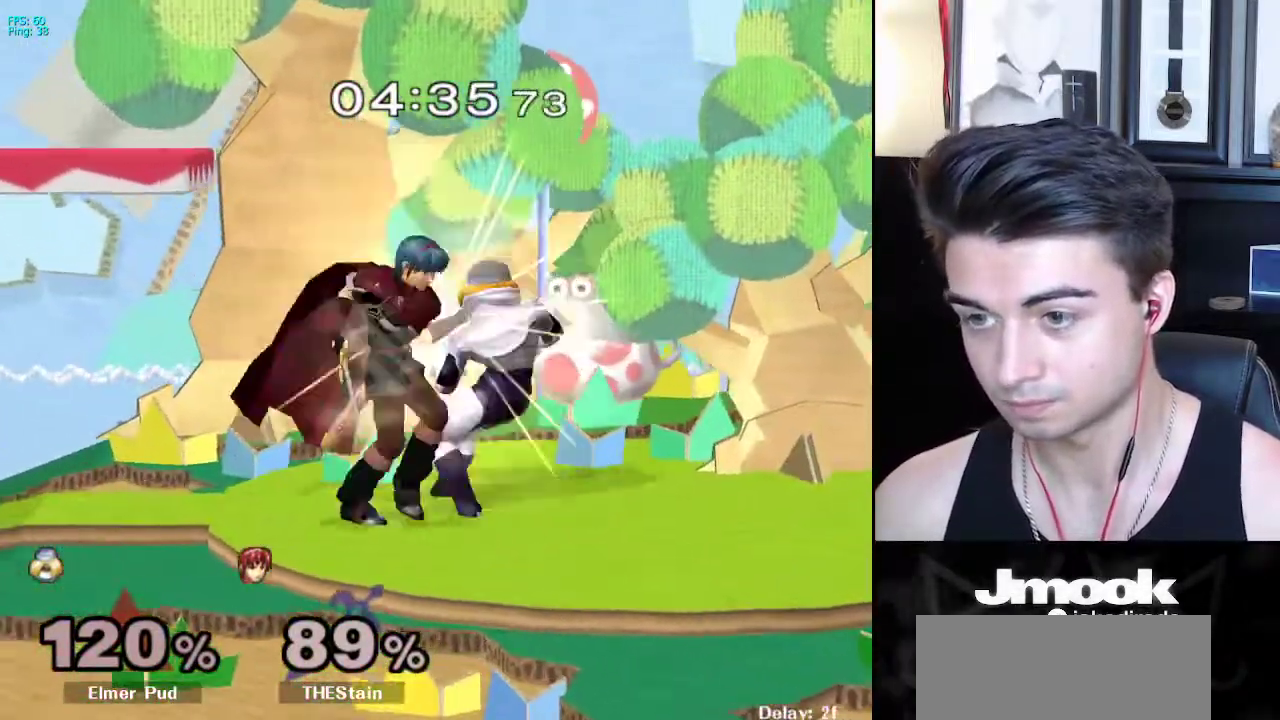
{"buttons": [], "left_stick": "right", "right_stick": "center", "events": [[233, "A", "down"], [233, "left_stick", "down-right"], [250, "A", "up"], [250, "X", "down"], [317, "L1", "up"], [333, "A", "down"], [333, "X", "up"], [333, "left_stick", "right"], [383, "A", "up"]]}
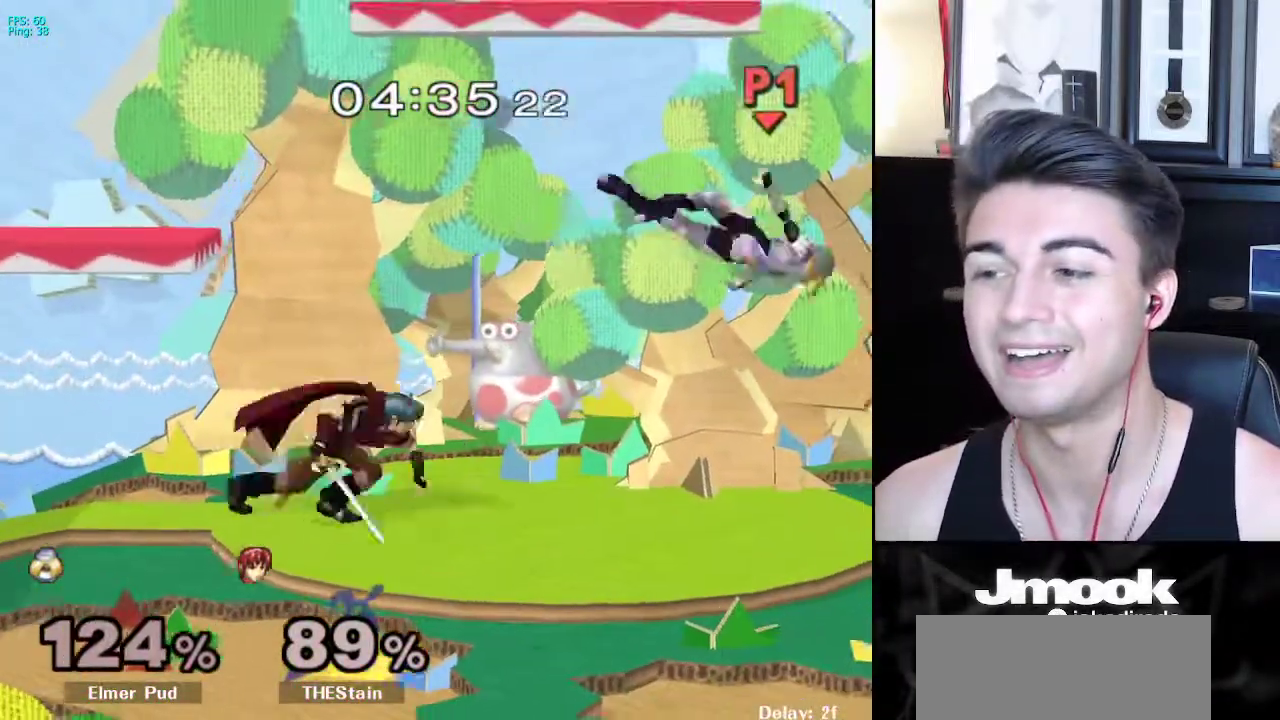
{"buttons": ["R1"], "left_stick": "left", "right_stick": "center", "events": [[133, "left_stick", "left"], [267, "R1", "down"]]}
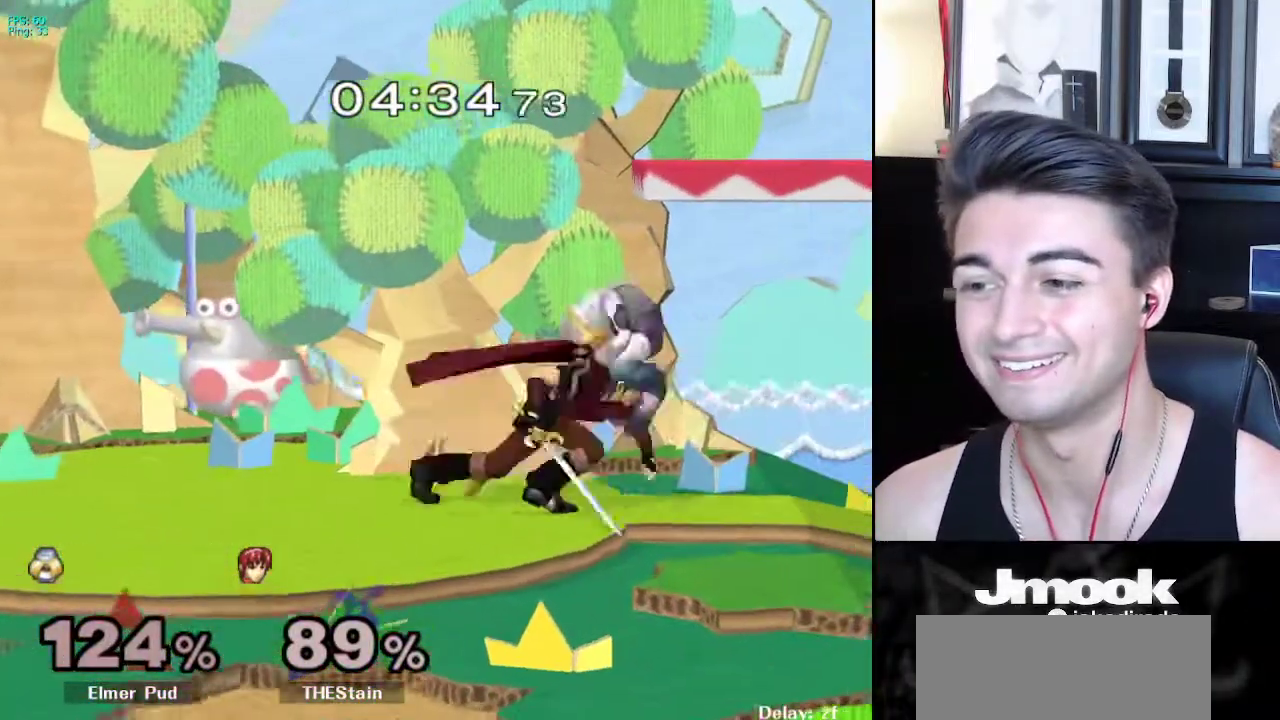
{"buttons": ["R1"], "left_stick": "down-left", "right_stick": "down", "events": [[33, "R1", "up"], [33, "right_stick", "down"], [283, "left_stick", "down-left"], [333, "R1", "down"]]}
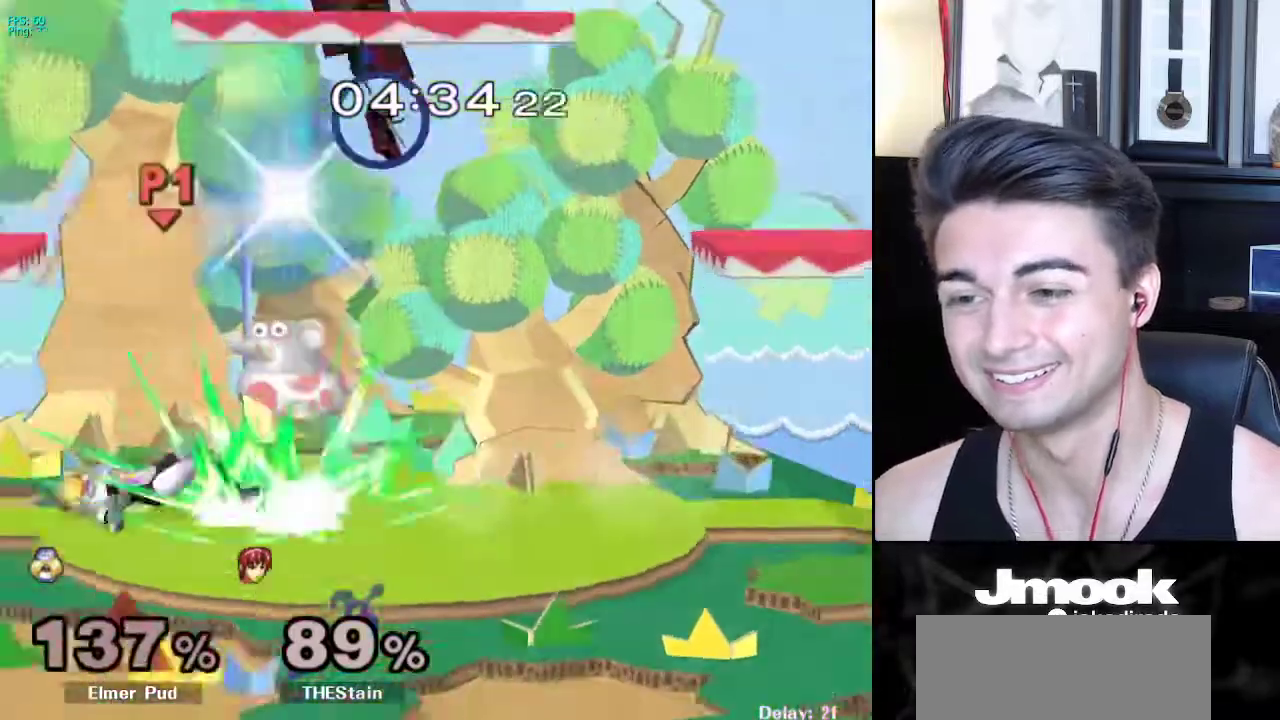
{"buttons": [], "left_stick": "right", "right_stick": "center", "events": [[183, "R1", "up"], [217, "left_stick", "up-right"], [333, "left_stick", "down-right"], [383, "right_stick", "center"], [483, "left_stick", "right"]]}
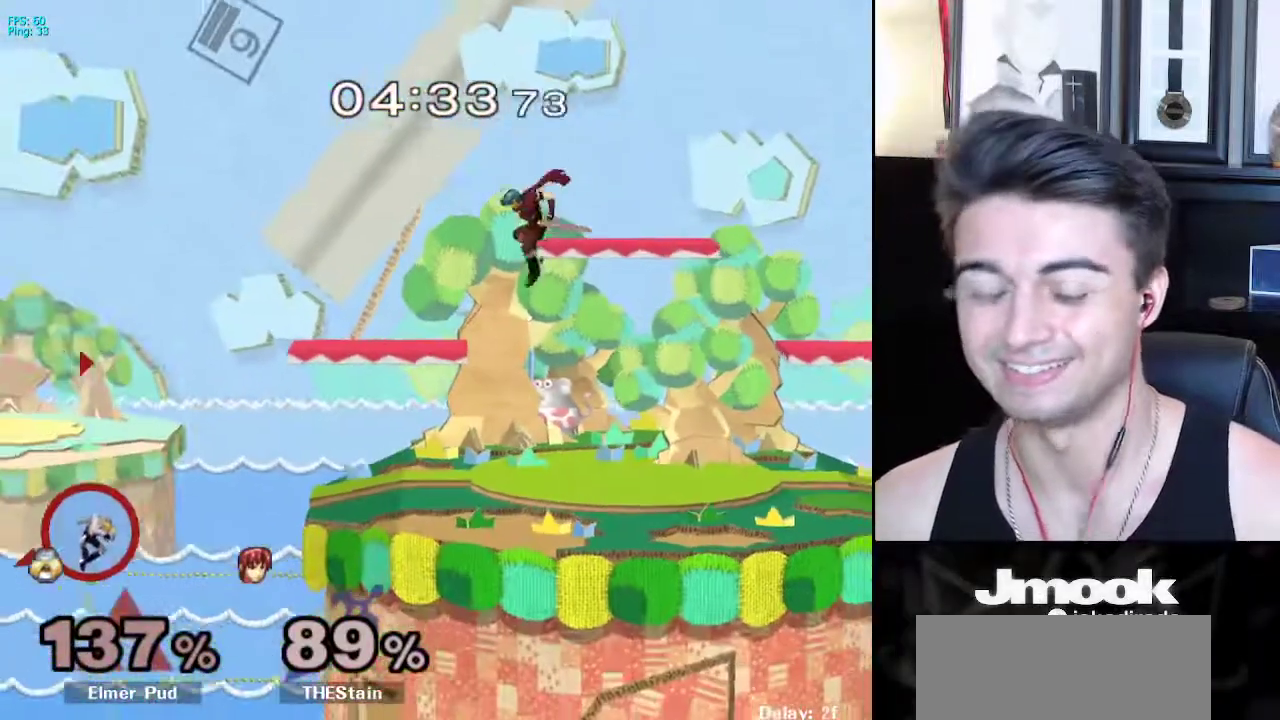
{"buttons": [], "left_stick": "center", "right_stick": "center", "events": [[283, "left_stick", "center"]]}
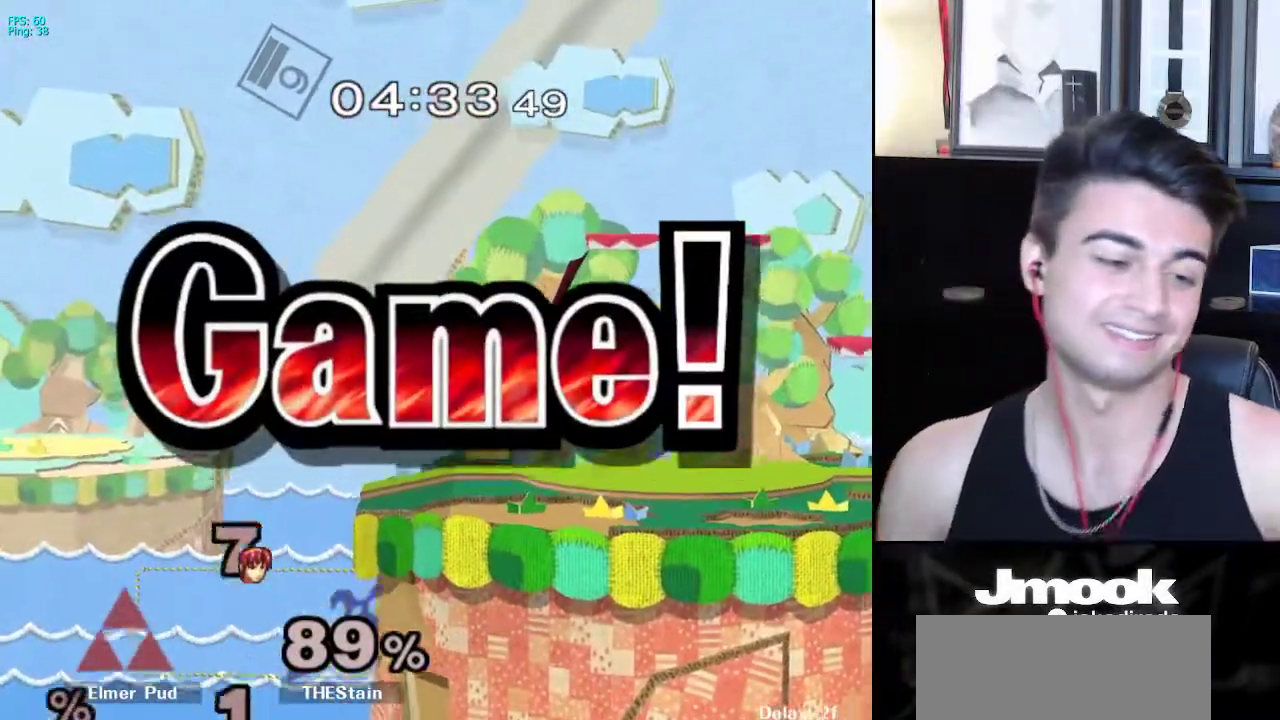
{"buttons": [], "left_stick": "center", "right_stick": "center", "events": []}
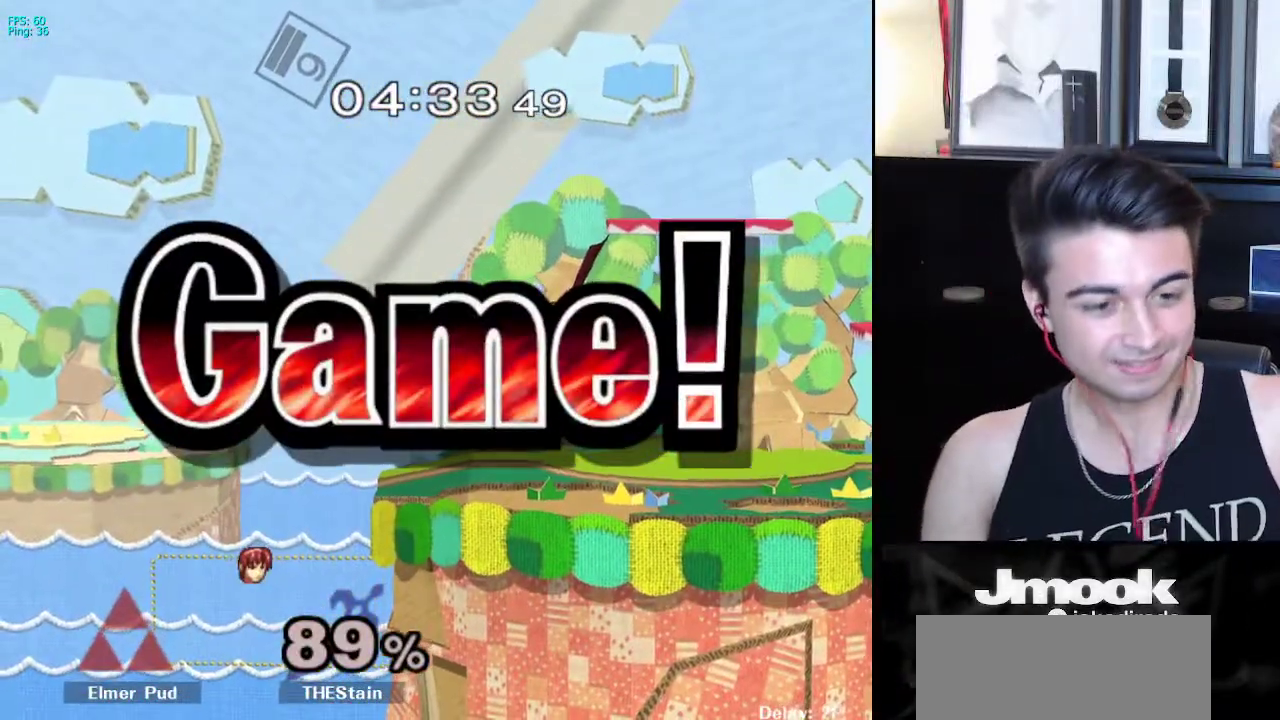
{"buttons": [], "left_stick": "center", "right_stick": "center", "events": []}
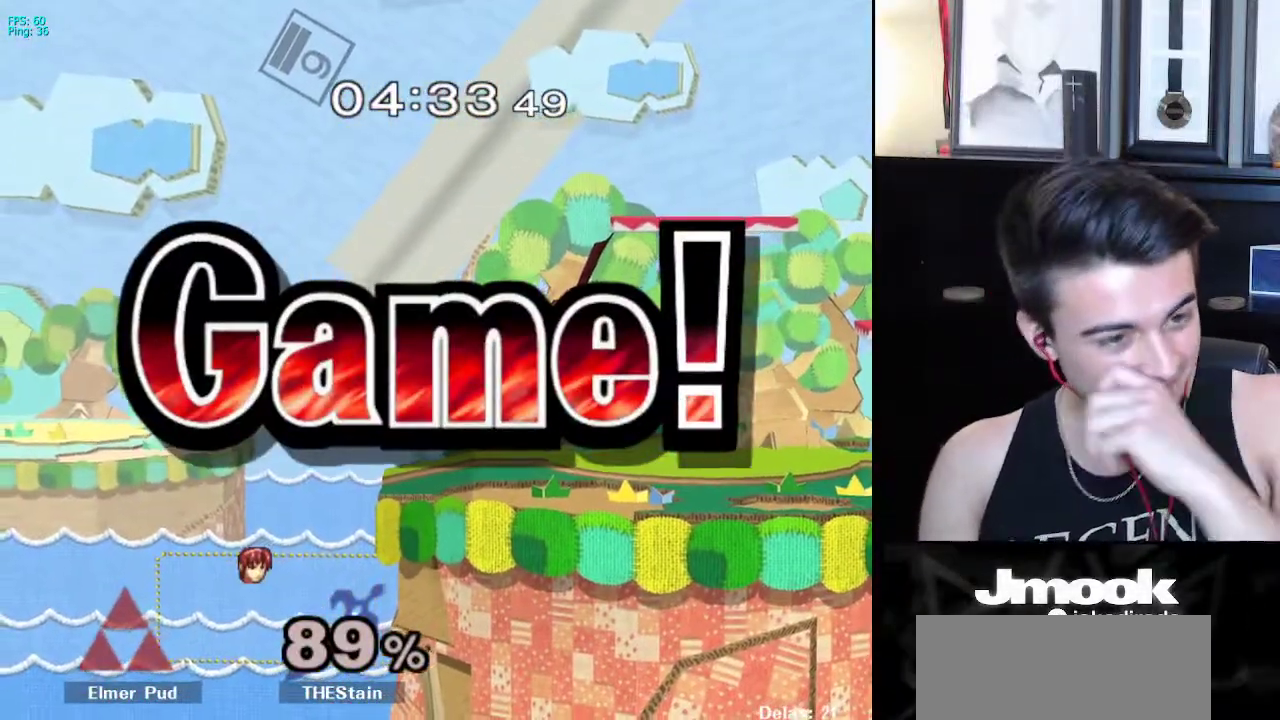
{"buttons": [], "left_stick": "center", "right_stick": "center", "events": []}
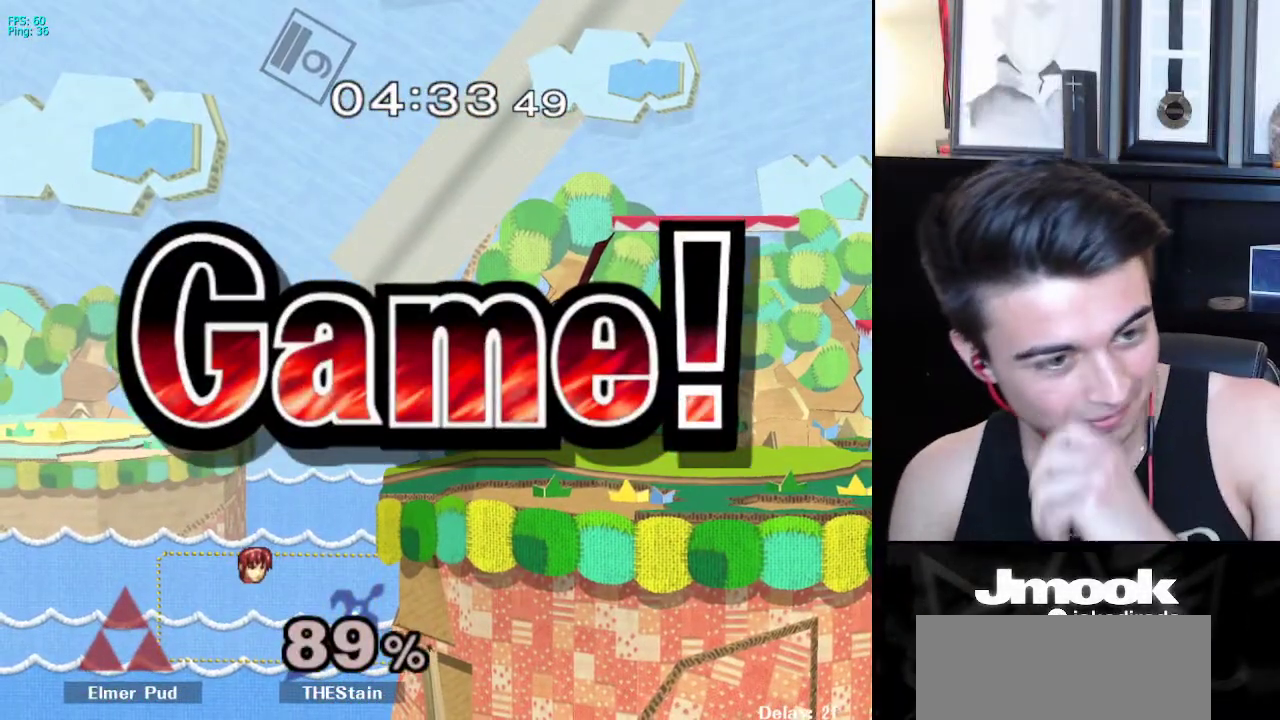
{"buttons": [], "left_stick": "center", "right_stick": "center", "events": []}
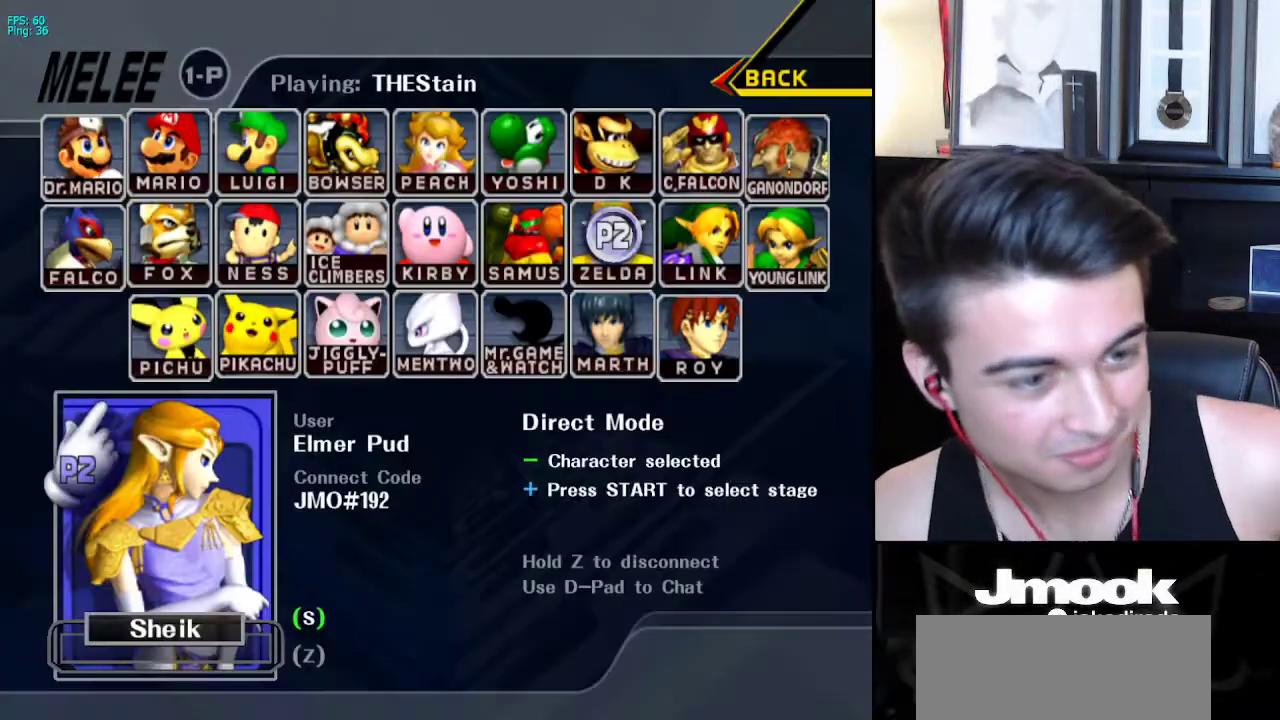
{"buttons": [], "left_stick": "center", "right_stick": "center", "events": []}
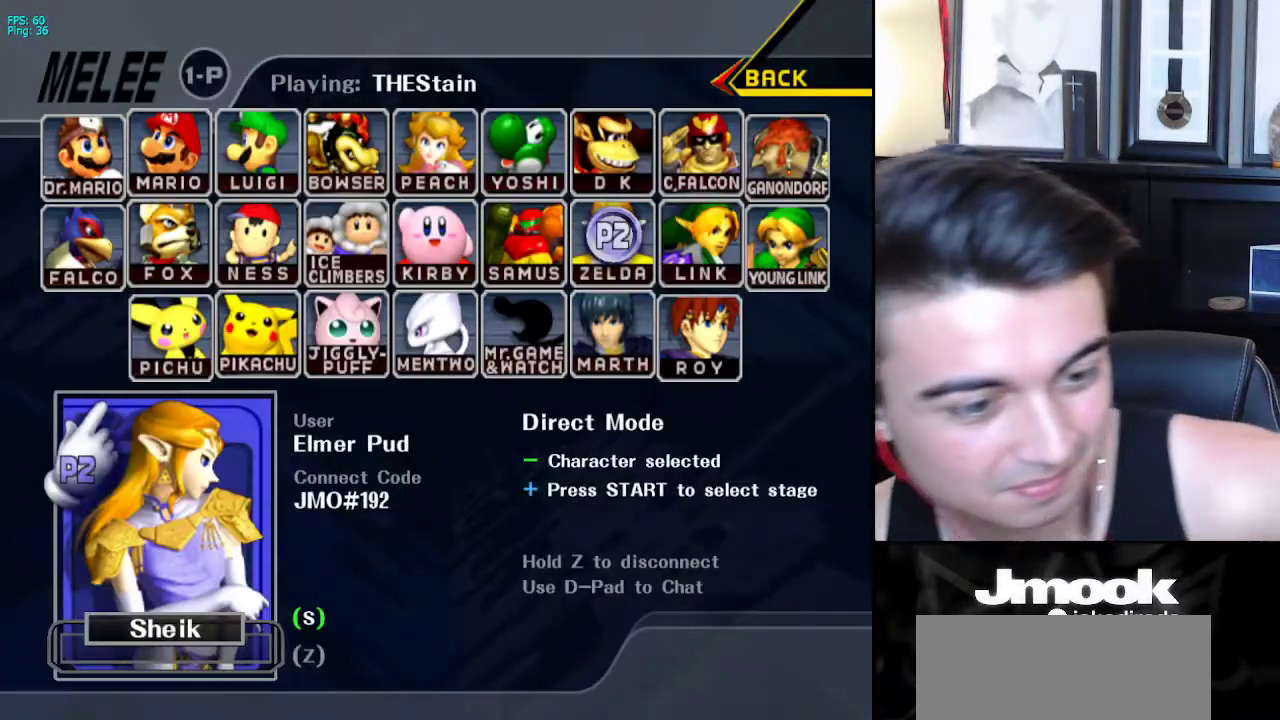
{"buttons": [], "left_stick": "center", "right_stick": "center", "events": []}
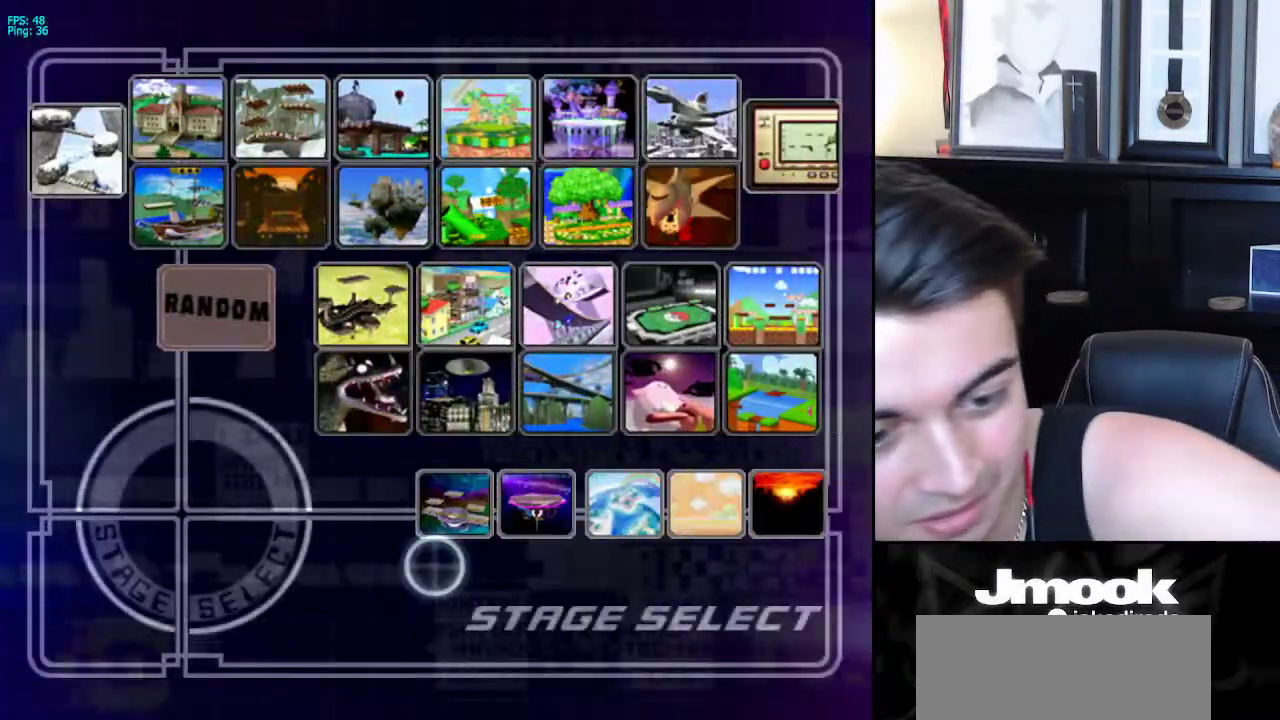
{"buttons": [], "left_stick": "center", "right_stick": "center", "events": []}
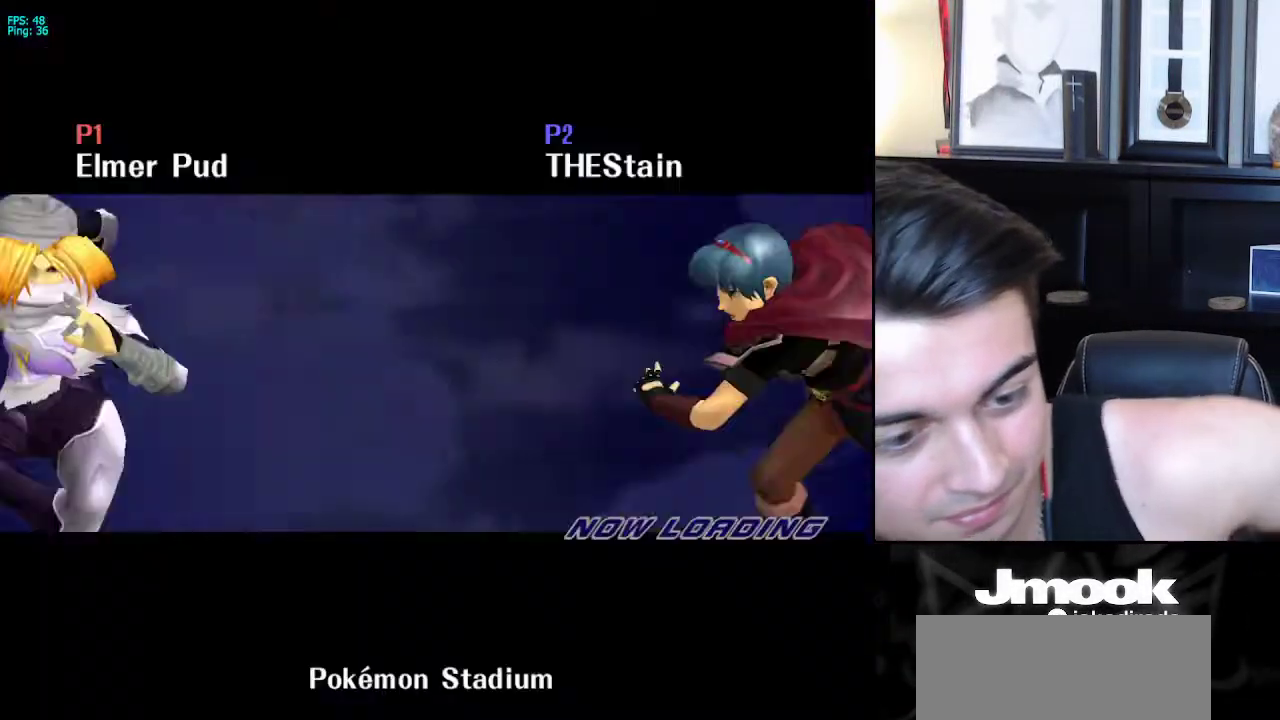
{"buttons": [], "left_stick": "center", "right_stick": "center", "events": []}
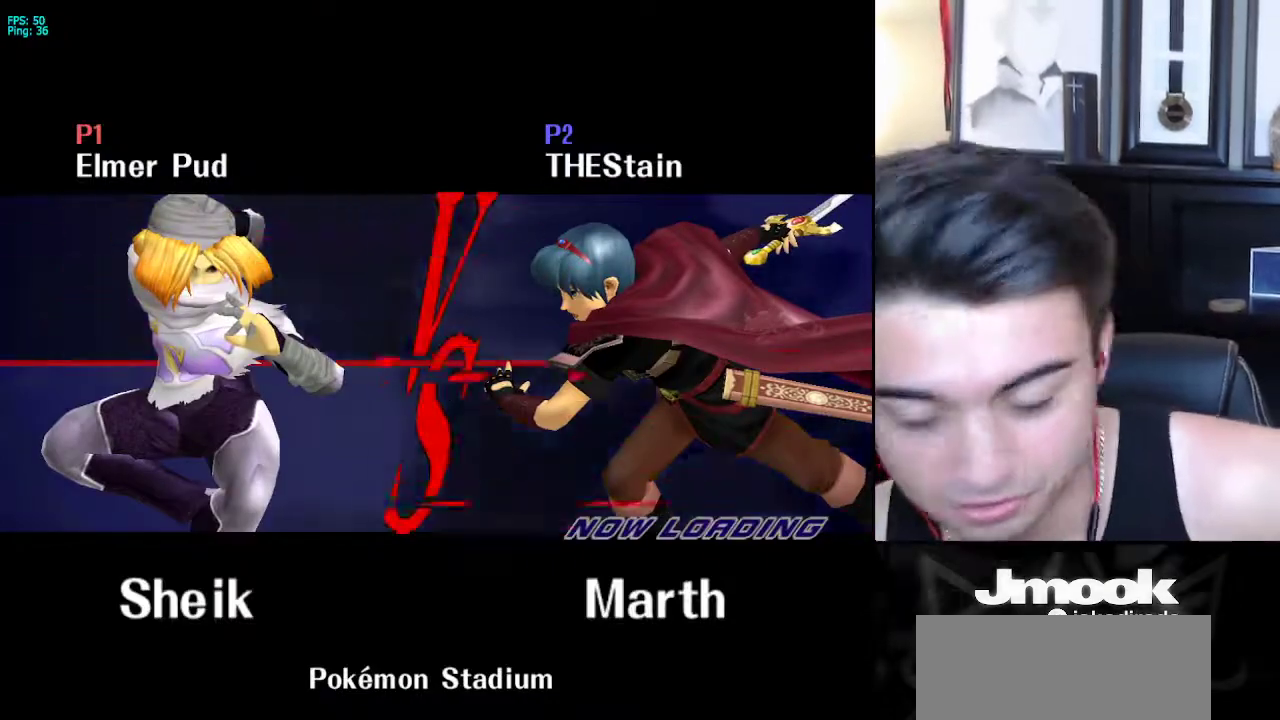
{"buttons": ["A"], "left_stick": "center", "right_stick": "center", "events": [[400, "A", "down"]]}
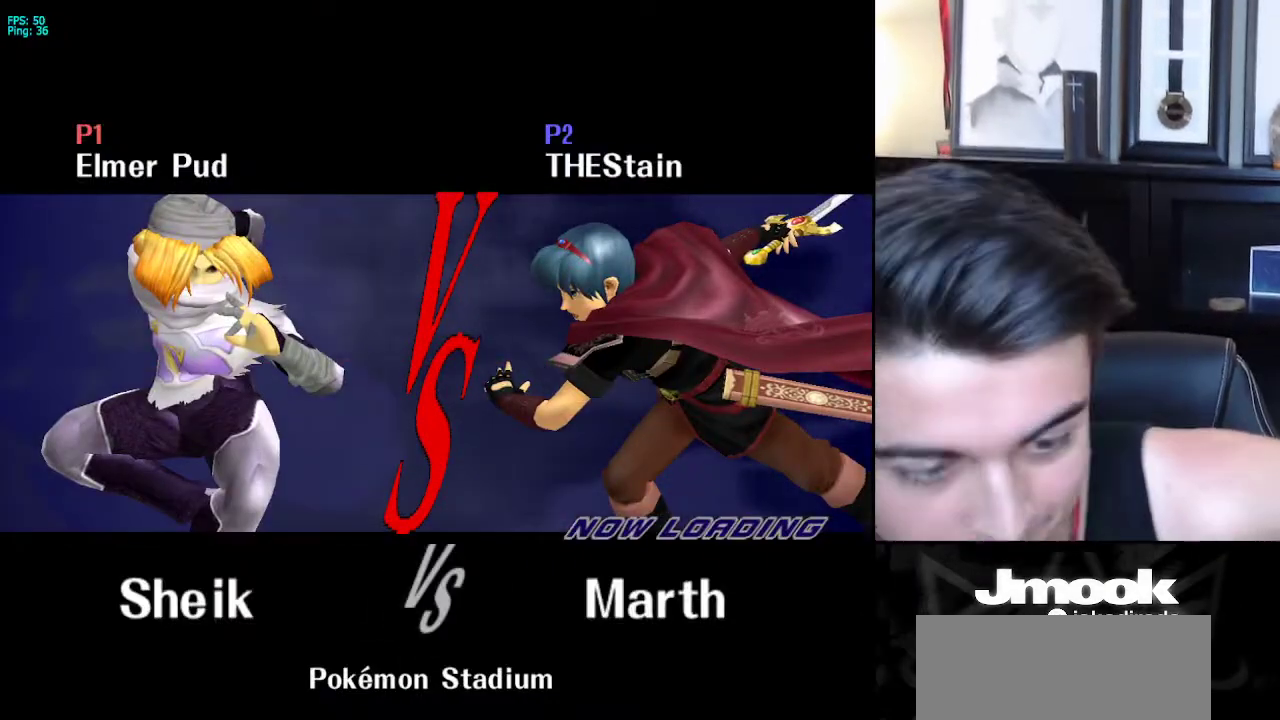
{"buttons": ["A"], "left_stick": "center", "right_stick": "center", "events": []}
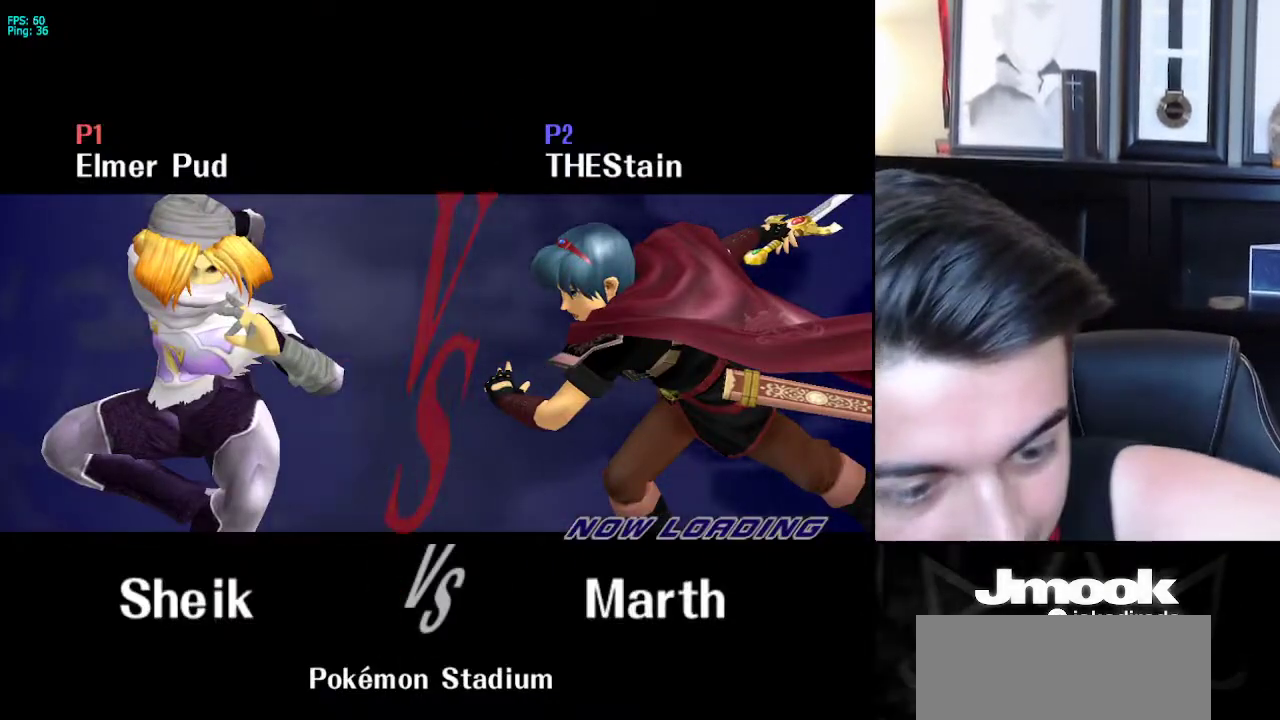
{"buttons": ["A"], "left_stick": "center", "right_stick": "center", "events": []}
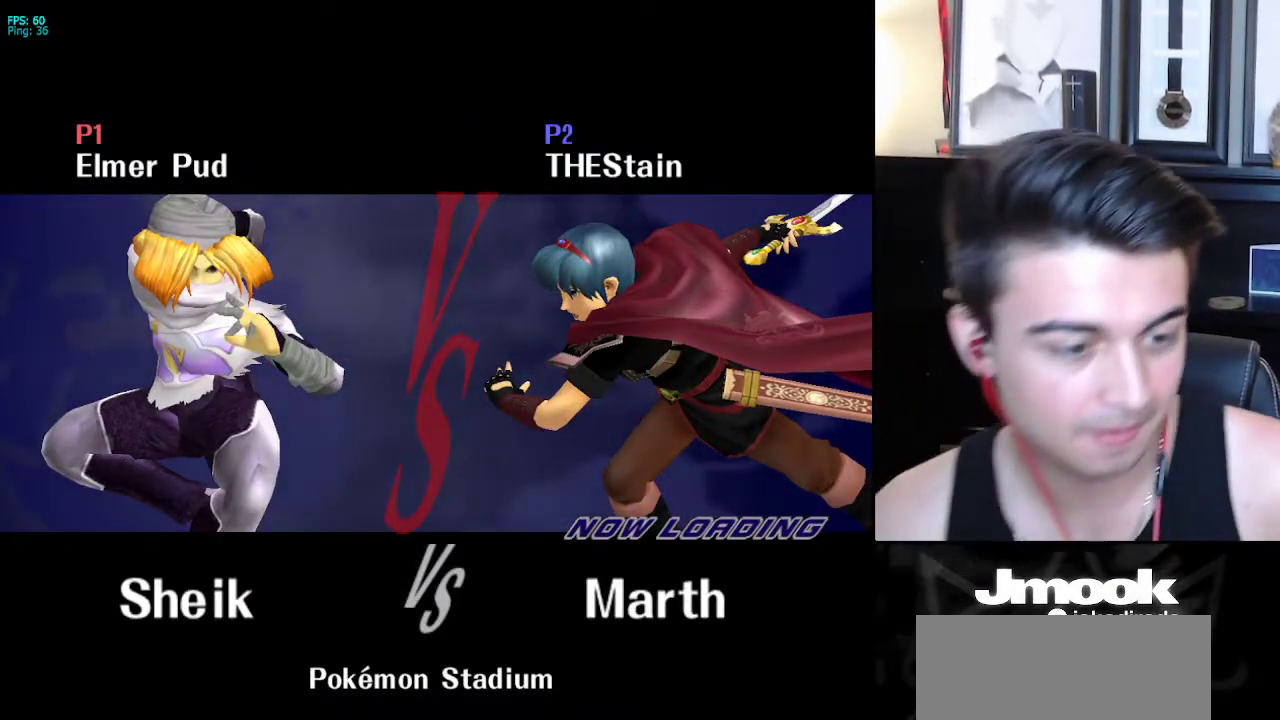
{"buttons": ["A"], "left_stick": "center", "right_stick": "center", "events": [[317, "A", "up"], [450, "A", "down"]]}
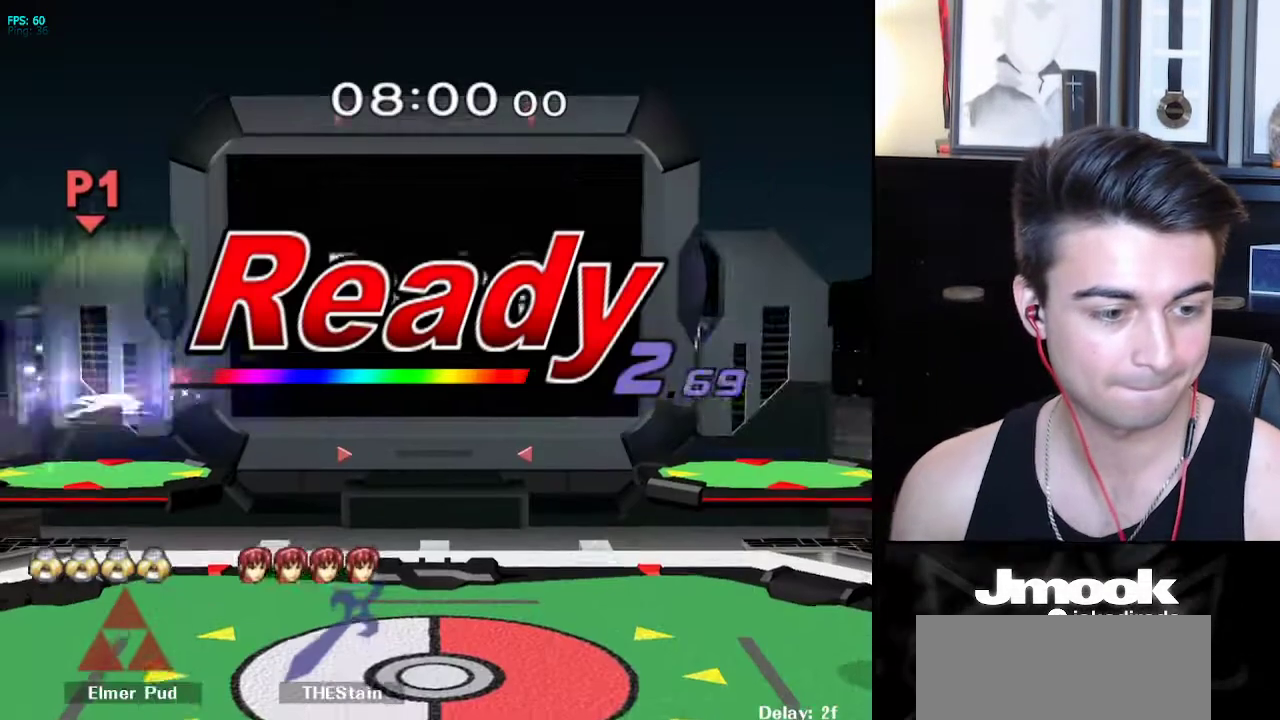
{"buttons": ["A"], "left_stick": "center", "right_stick": "center", "events": []}
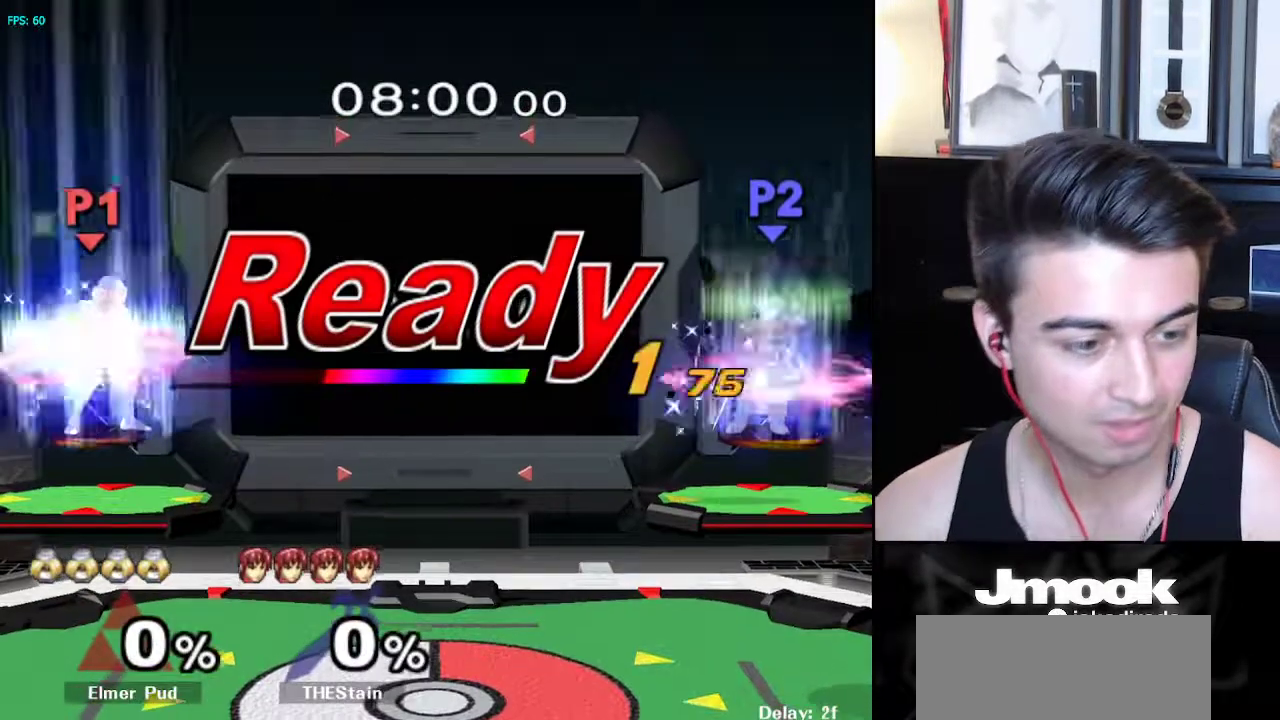
{"buttons": ["A"], "left_stick": "center", "right_stick": "center", "events": []}
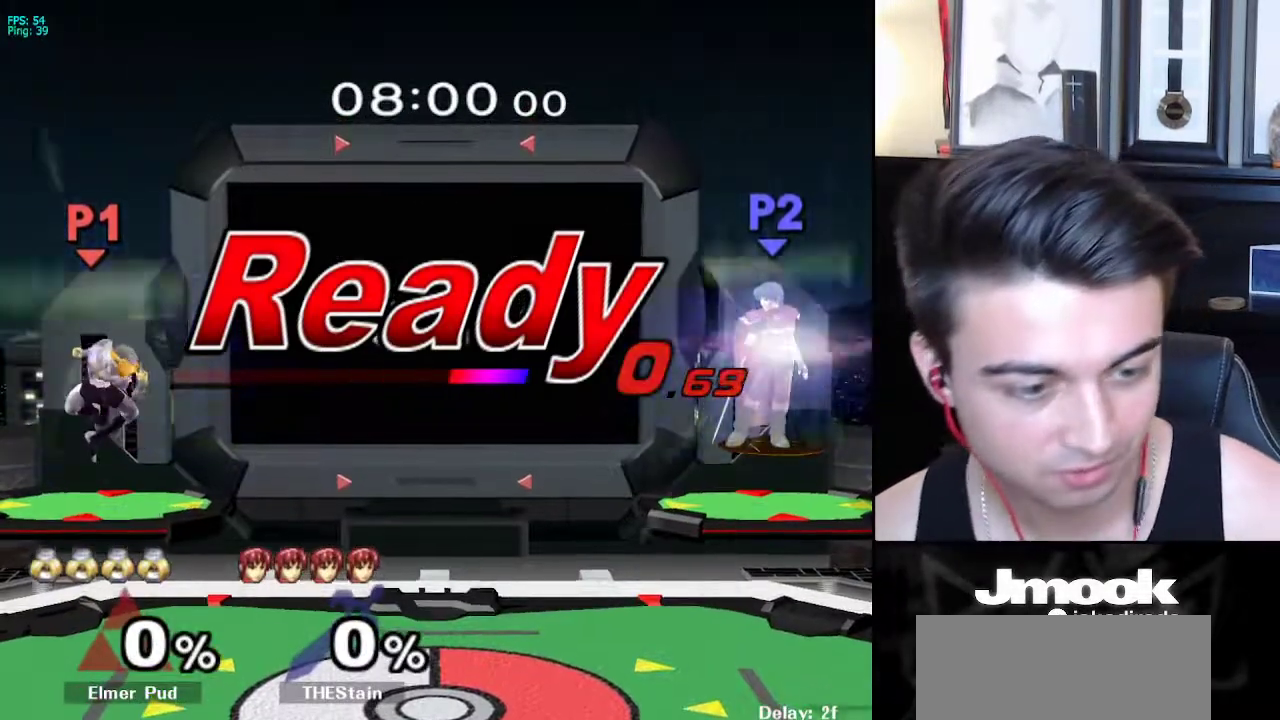
{"buttons": [], "left_stick": "center", "right_stick": "center", "events": [[183, "A", "up"]]}
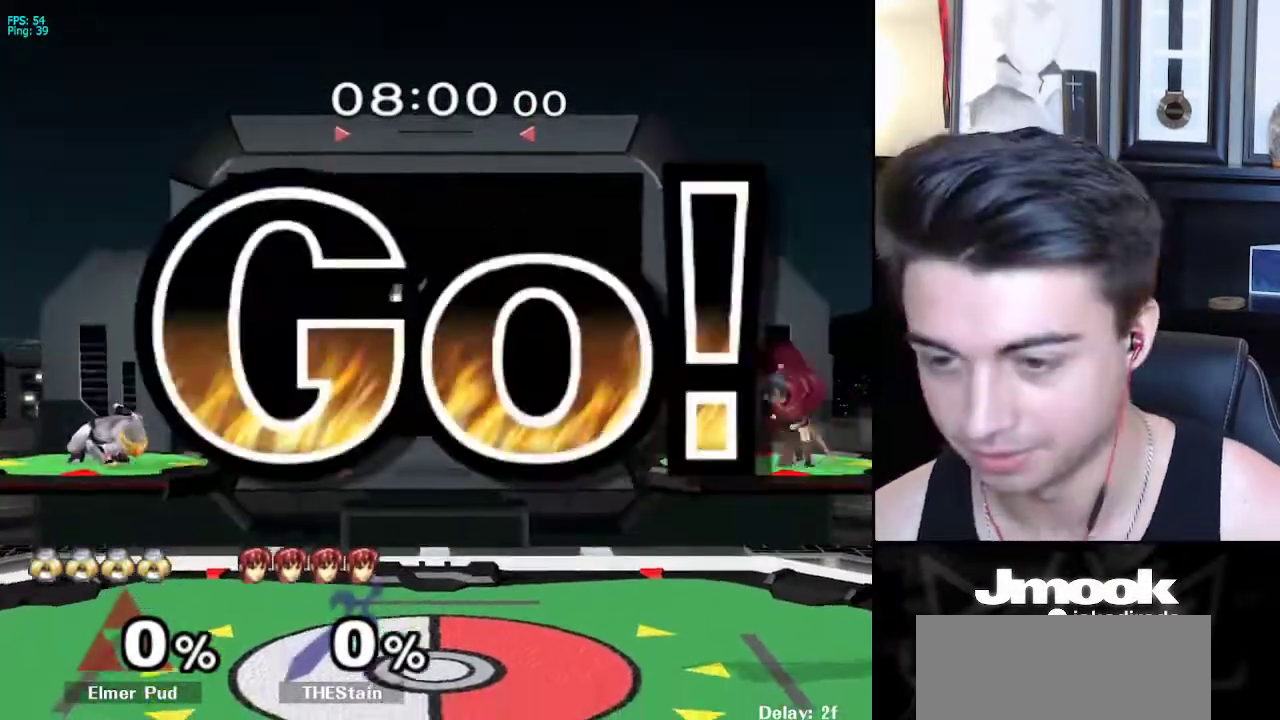
{"buttons": ["B"], "left_stick": "center", "right_stick": "center", "events": [[100, "Y", "down"], [133, "Y", "up"], [183, "B", "down"]]}
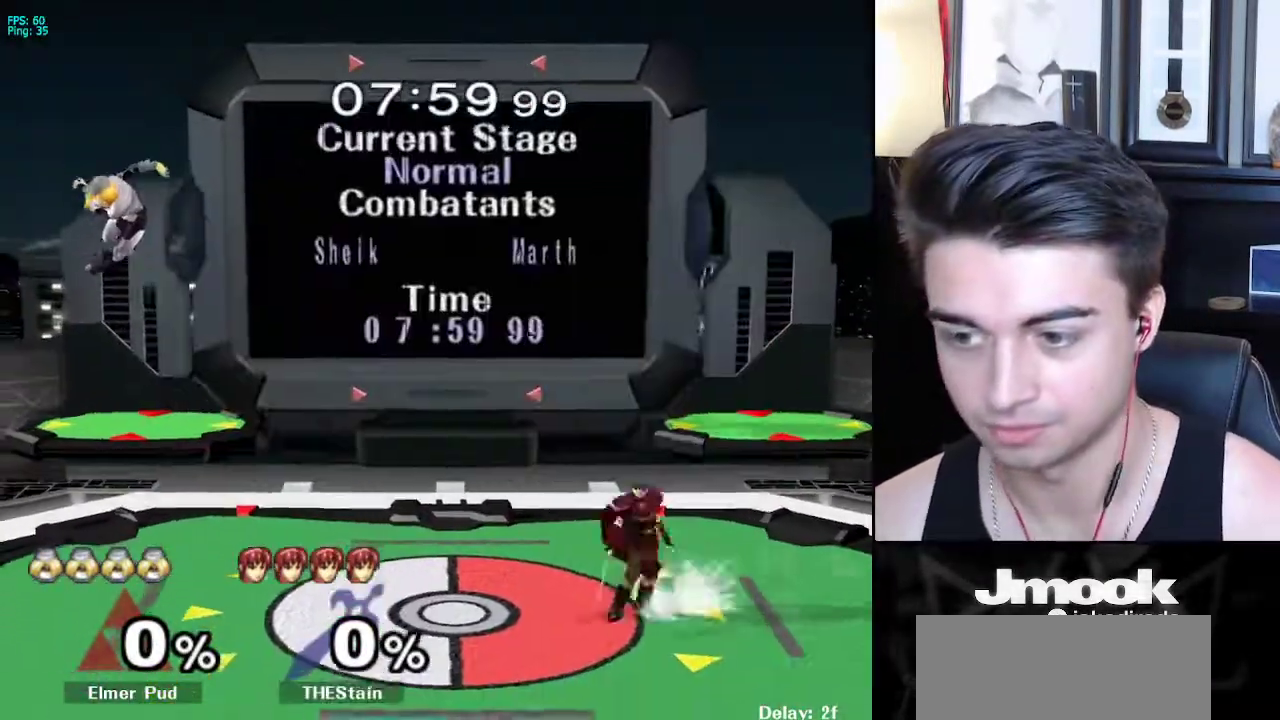
{"buttons": ["B"], "left_stick": "center", "right_stick": "center", "events": []}
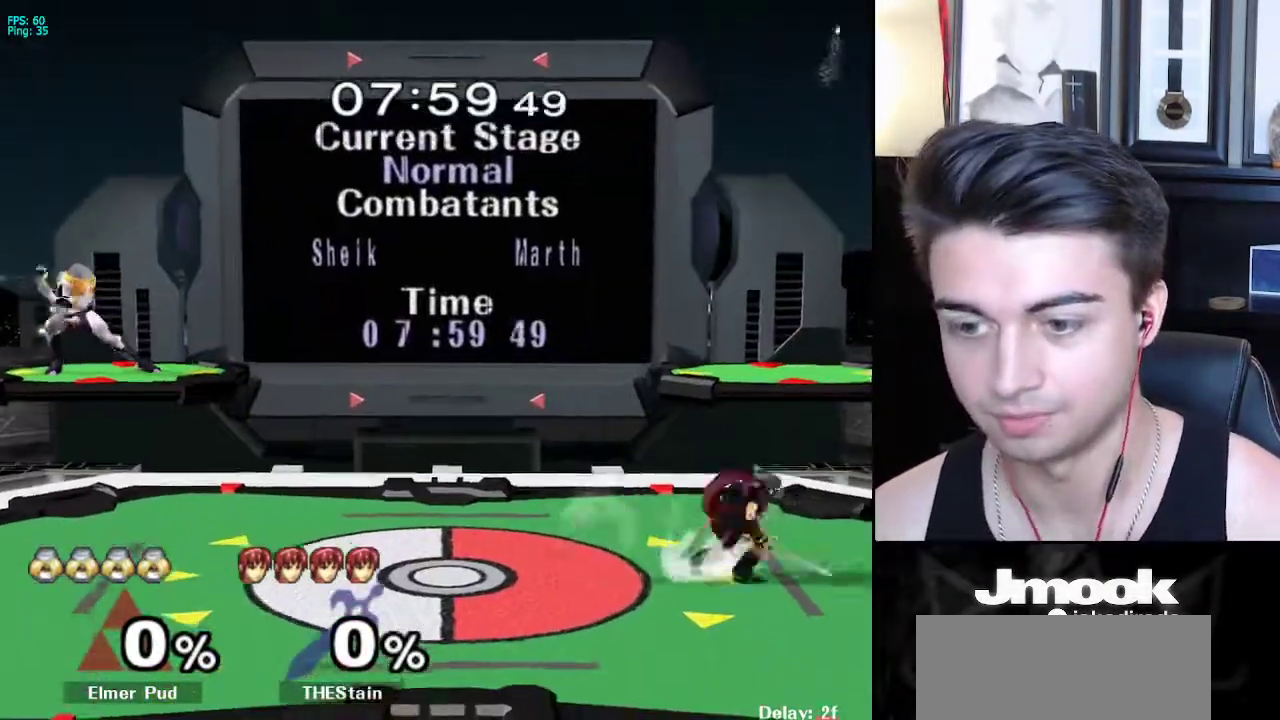
{"buttons": [], "left_stick": "center", "right_stick": "center", "events": [[17, "Z", "down"], [100, "Z", "up"], [117, "B", "up"], [150, "left_stick", "left"], [183, "L1", "down"], [200, "left_stick", "down-left"], [283, "L1", "up"], [333, "left_stick", "down"], [383, "right_stick", "right"], [400, "L1", "down"], [450, "right_stick", "center"], [483, "left_stick", "center"], [500, "L1", "up"]]}
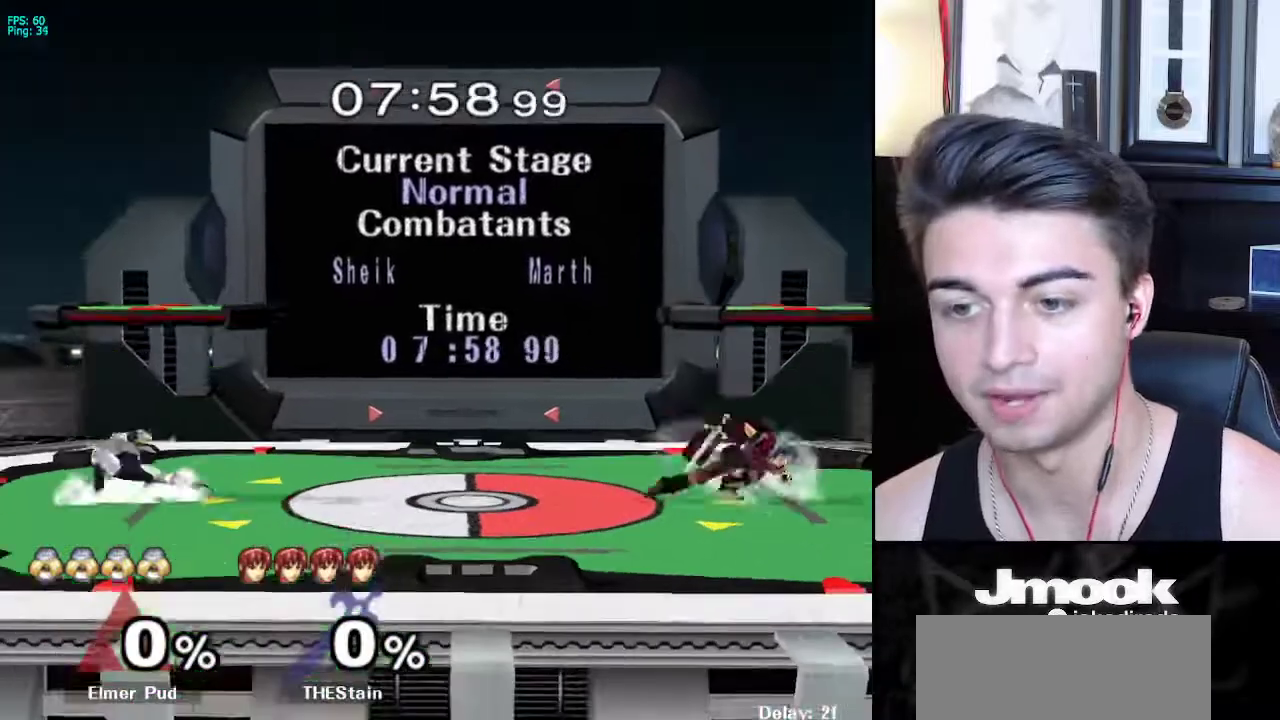
{"buttons": [], "left_stick": "right", "right_stick": "center", "events": [[83, "left_stick", "left"], [167, "left_stick", "right"], [267, "left_stick", "left"], [333, "left_stick", "right"]]}
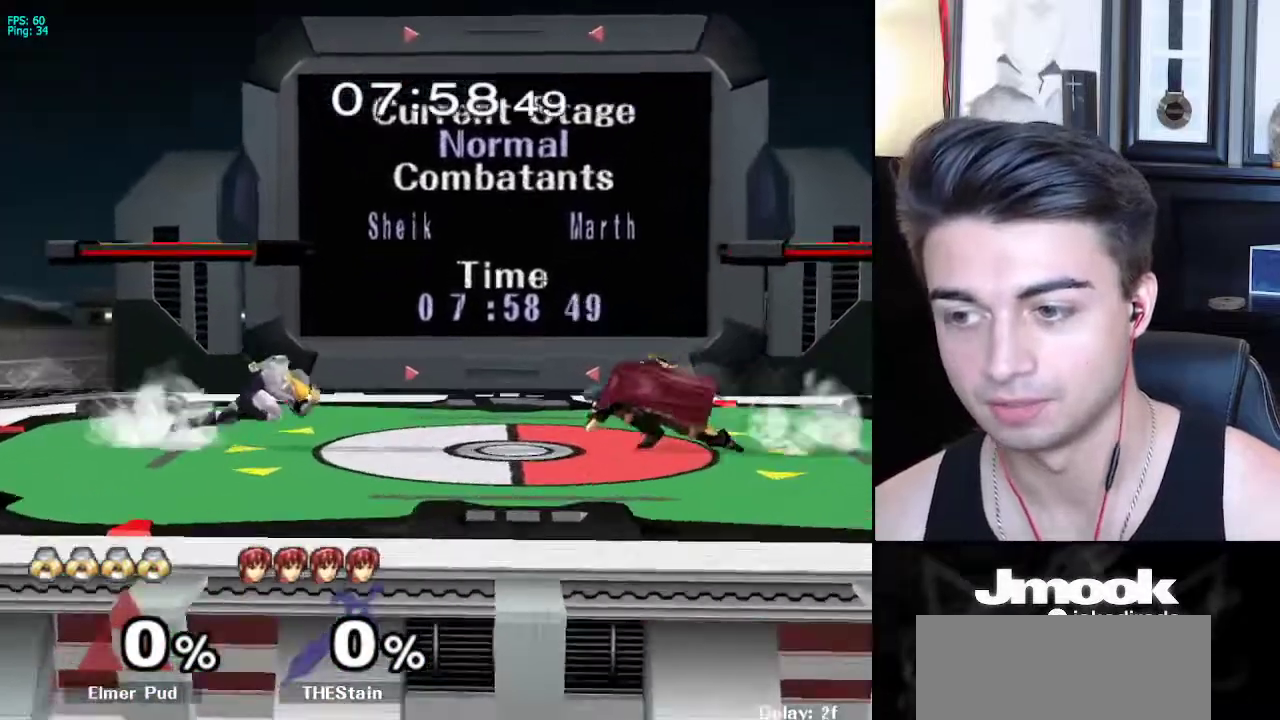
{"buttons": [], "left_stick": "down", "right_stick": "center", "events": [[333, "left_stick", "down"], [367, "X", "down"], [417, "X", "up"]]}